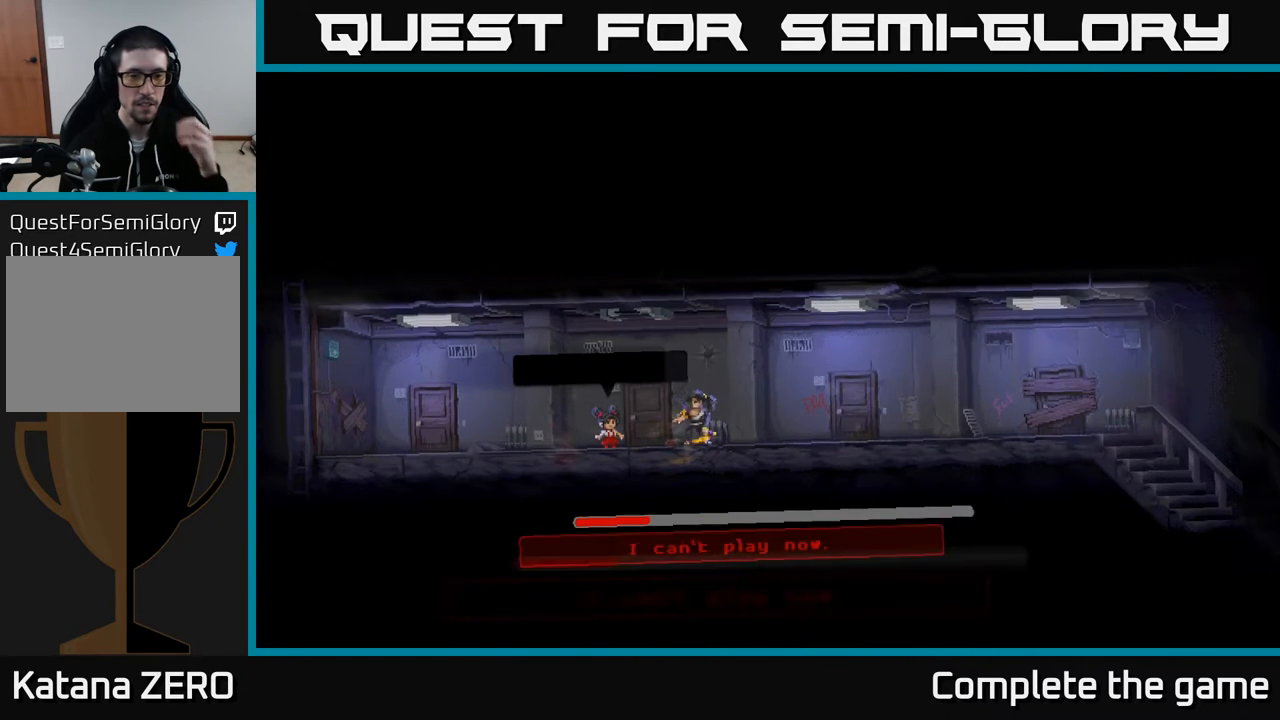
Gameplay with a controller (Xbox layout); each line is a JSON object with the inputs held at the frame after it. "events" lists button and stick changes between this image and that frame as [ms after this image, input, new state], when the widget could be followed in between.
{"buttons": [], "left_stick": "center", "right_stick": "center", "events": []}
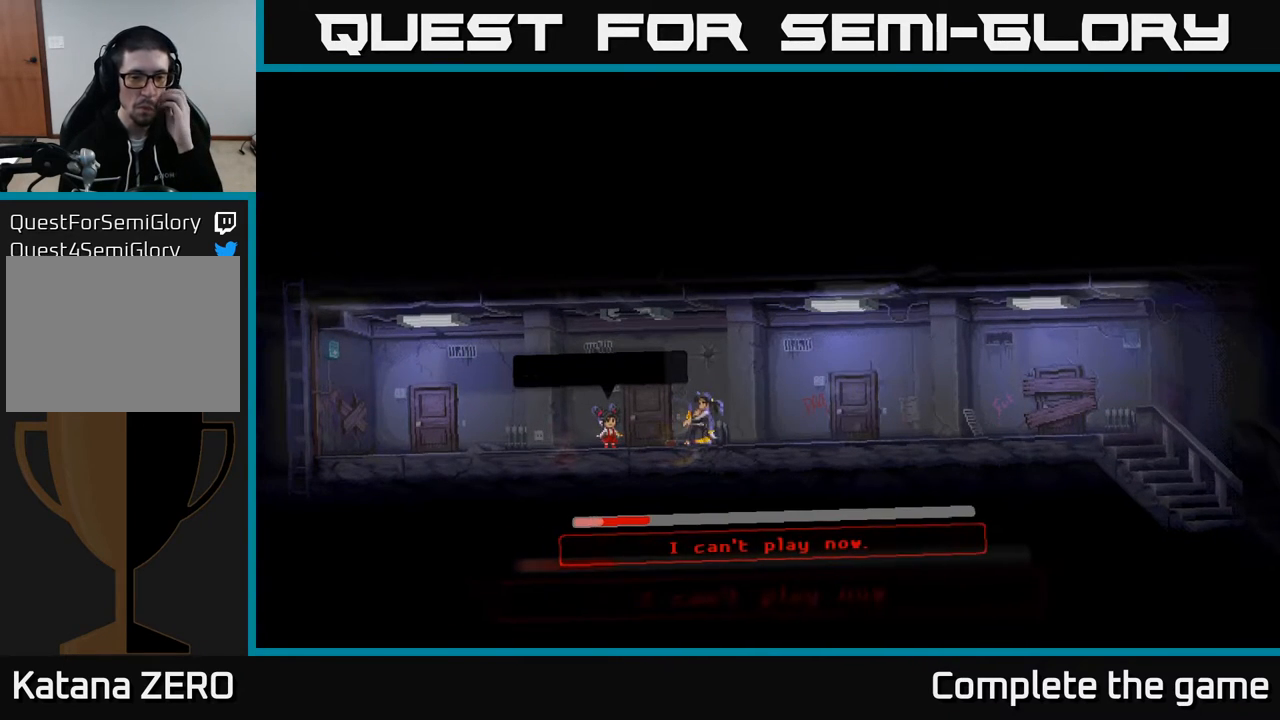
{"buttons": [], "left_stick": "center", "right_stick": "center", "events": []}
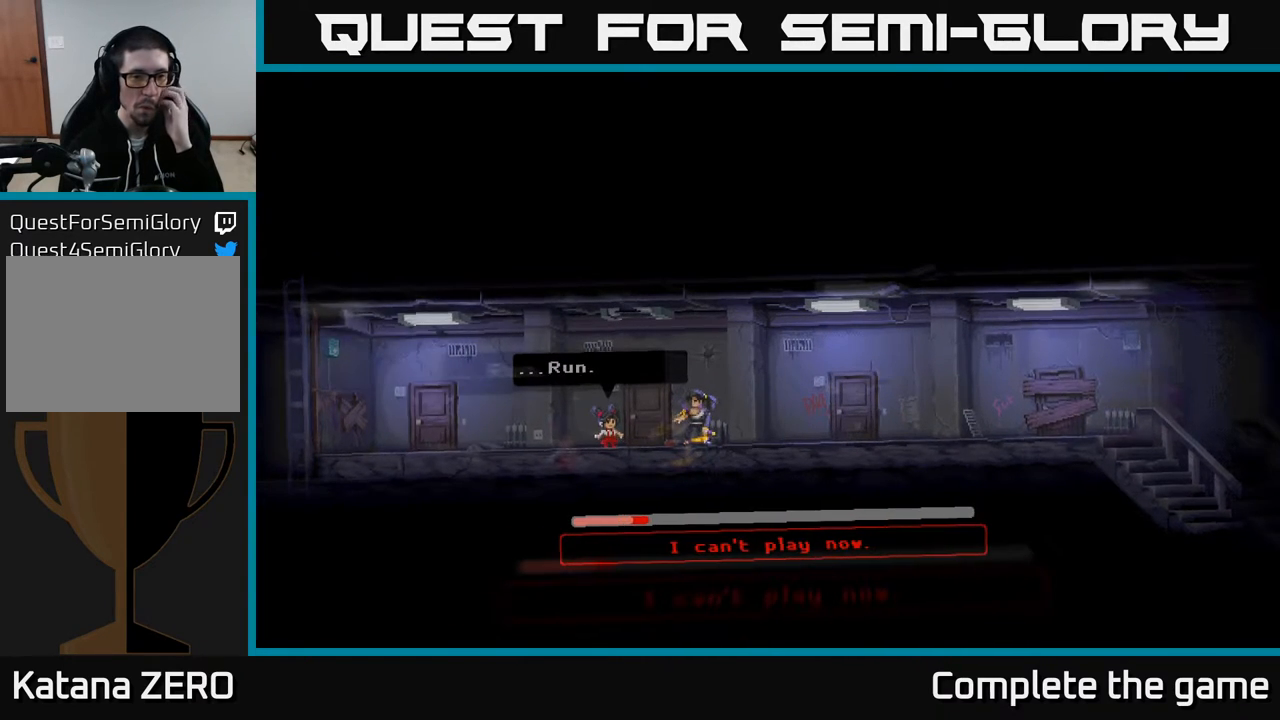
{"buttons": [], "left_stick": "center", "right_stick": "center", "events": []}
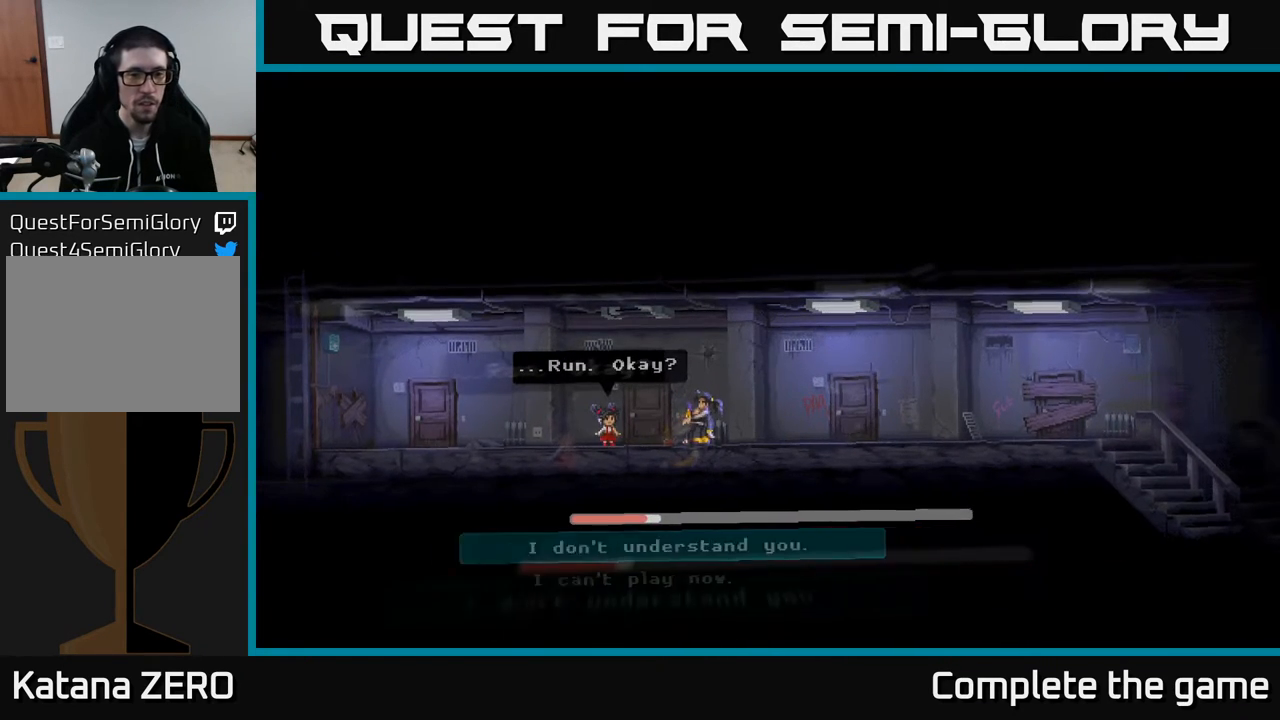
{"buttons": [], "left_stick": "center", "right_stick": "center", "events": []}
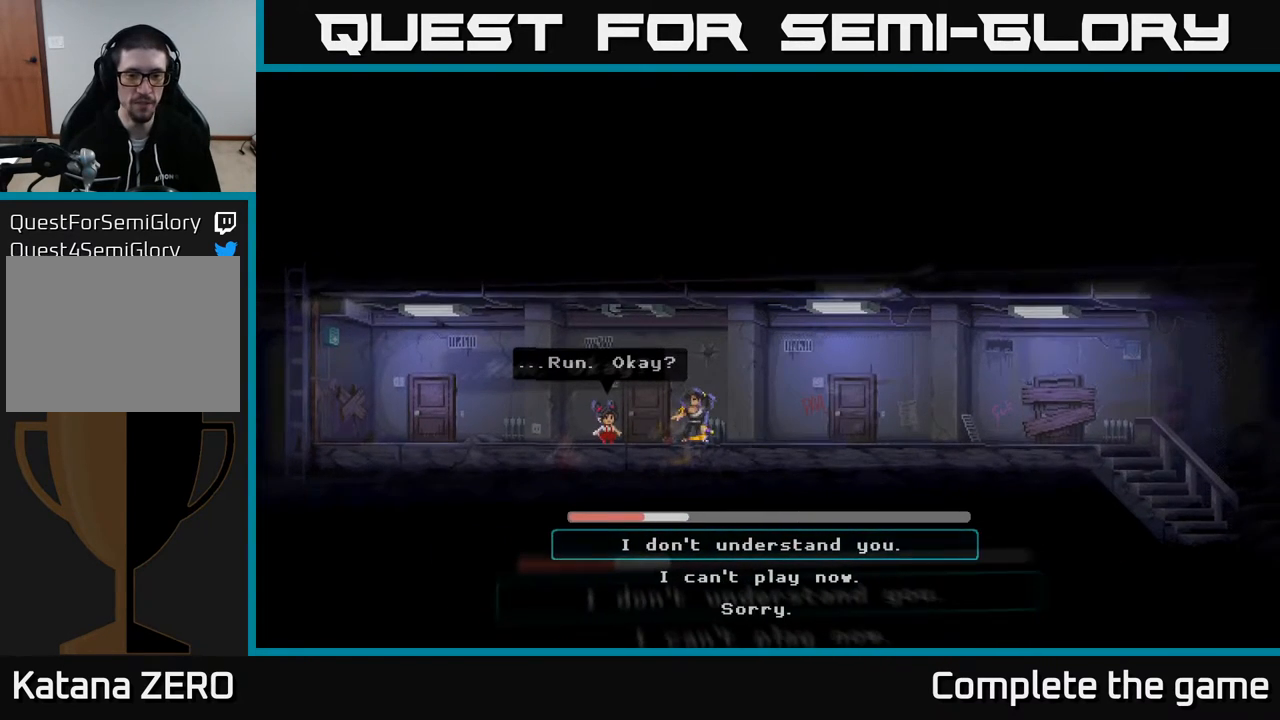
{"buttons": [], "left_stick": "center", "right_stick": "center", "events": []}
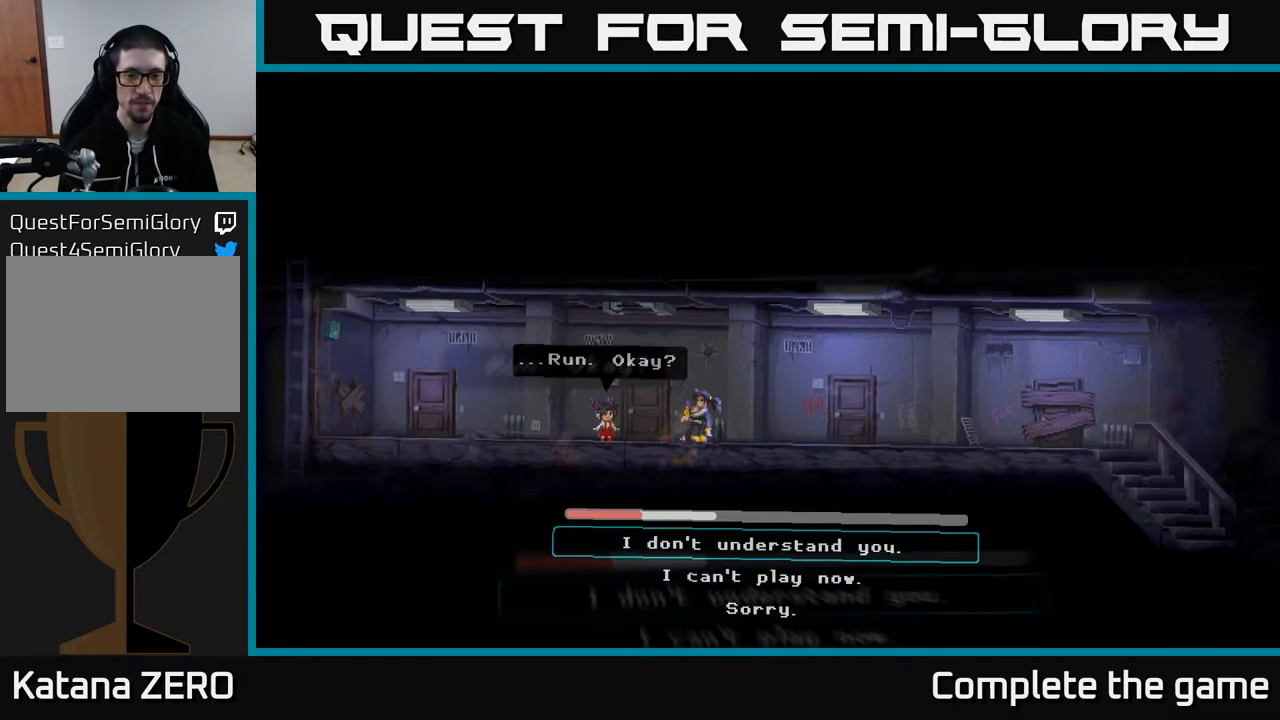
{"buttons": [], "left_stick": "center", "right_stick": "center", "events": [[317, "DPAD_DOWN", "down"], [467, "DPAD_DOWN", "up"]]}
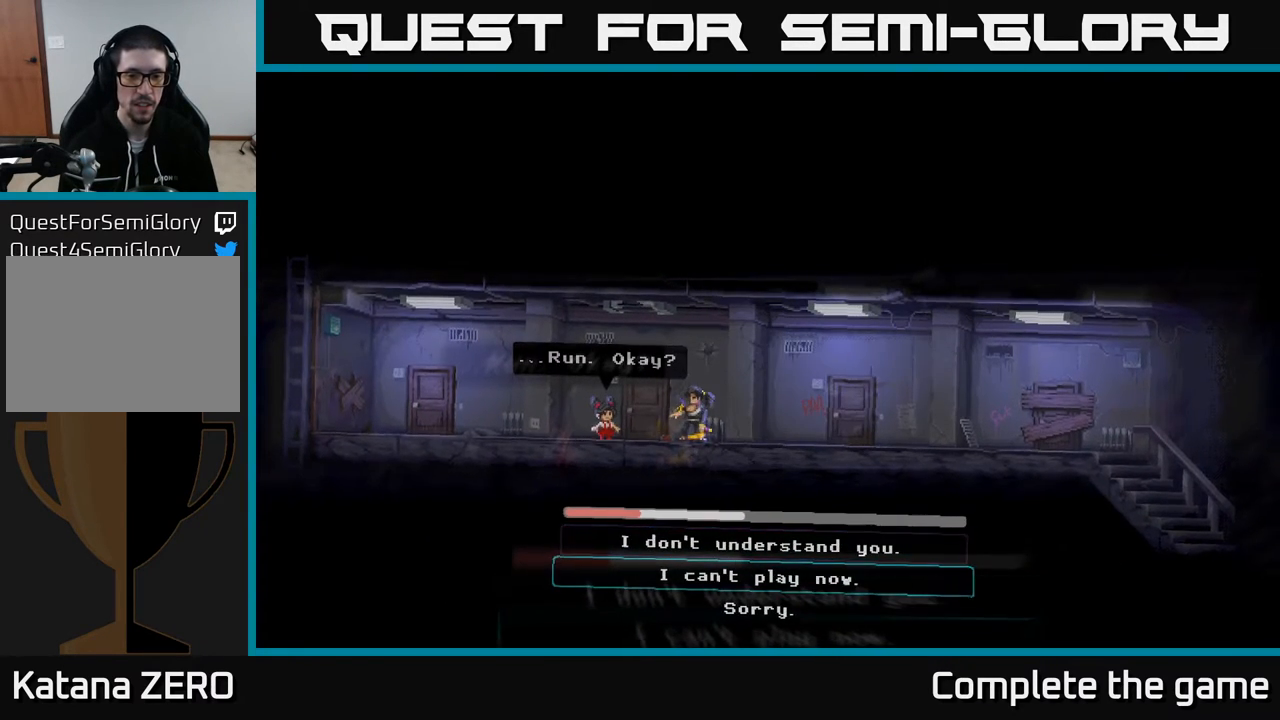
{"buttons": ["A"], "left_stick": "center", "right_stick": "center", "events": [[217, "DPAD_UP", "down"], [350, "DPAD_UP", "up"], [450, "A", "down"]]}
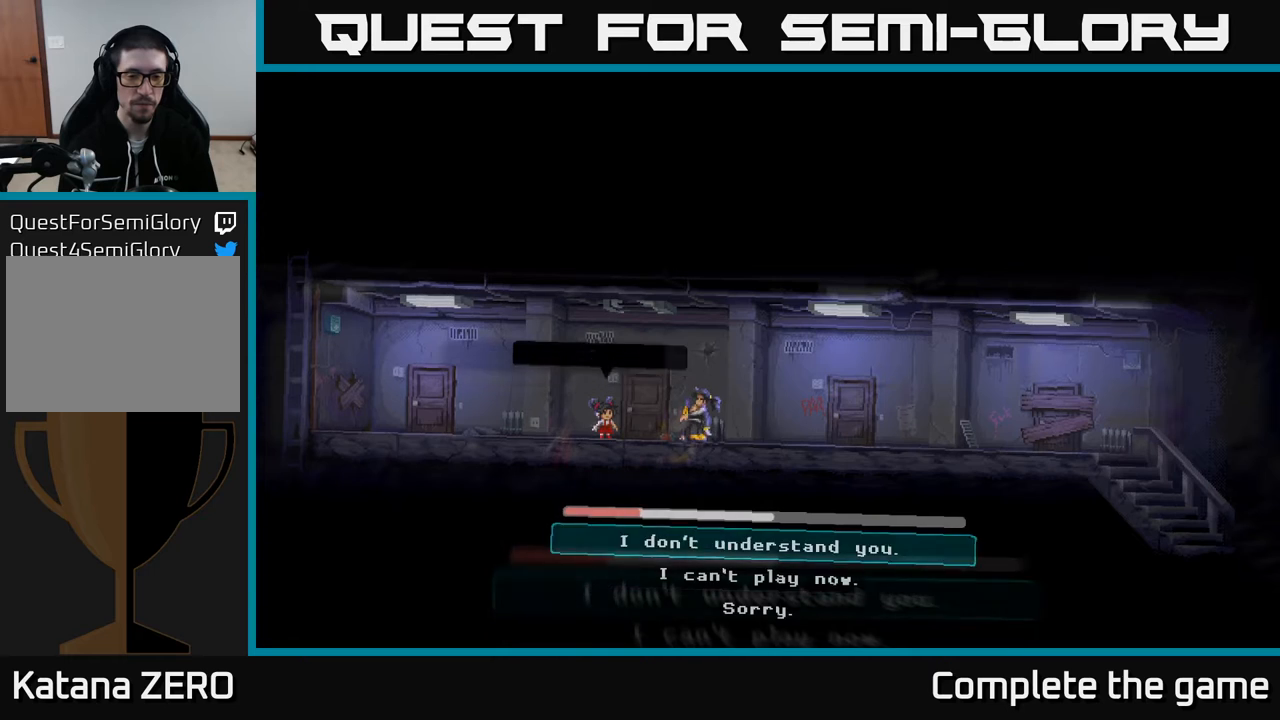
{"buttons": ["A"], "left_stick": "center", "right_stick": "center", "events": []}
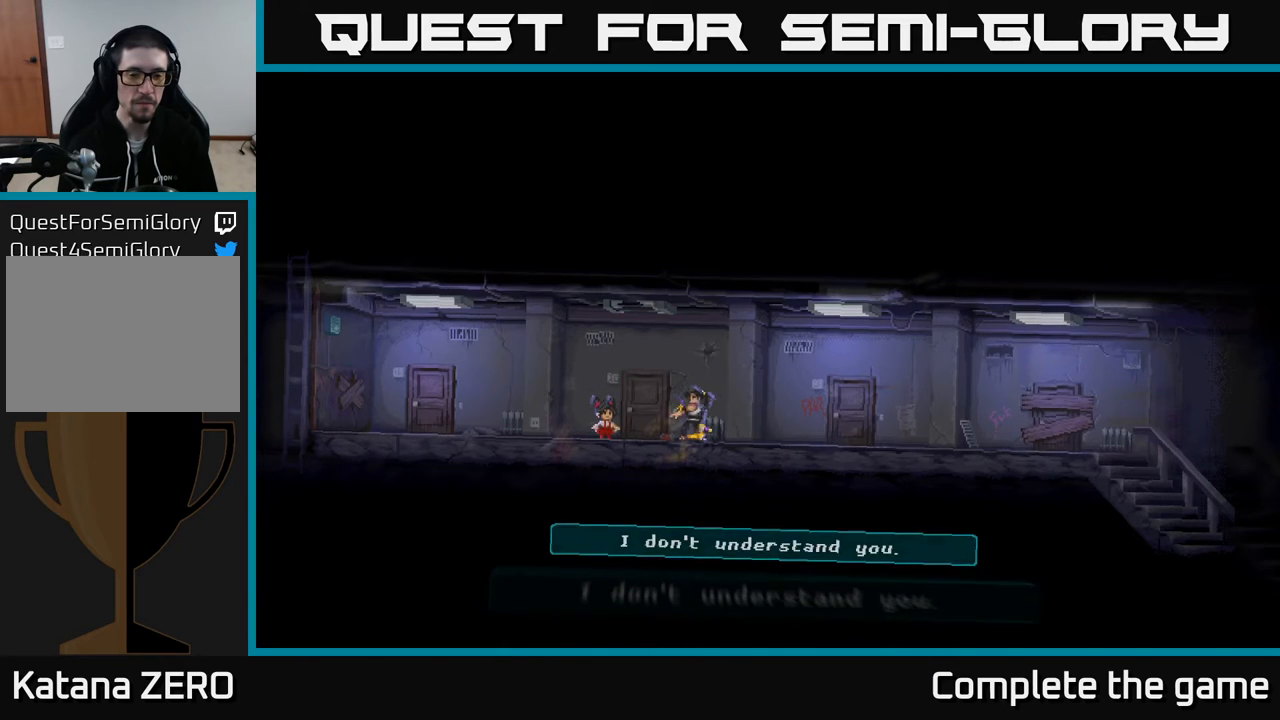
{"buttons": [], "left_stick": "center", "right_stick": "center", "events": [[33, "A", "up"]]}
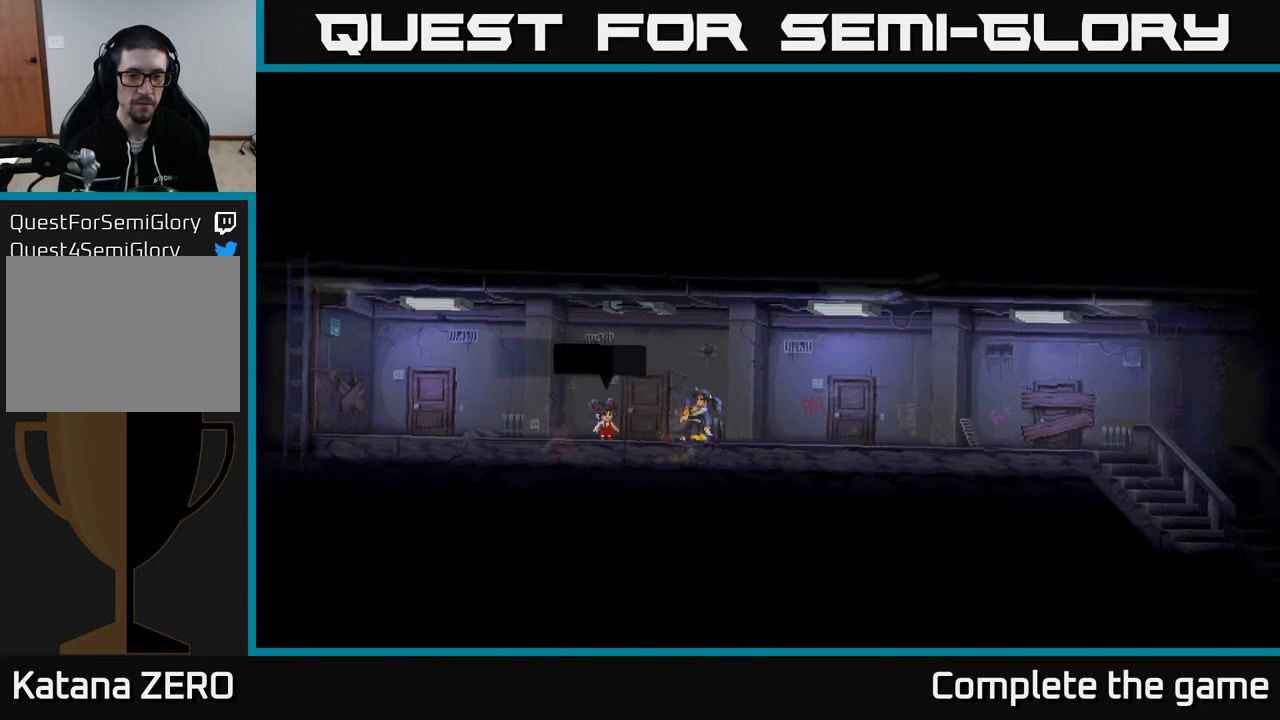
{"buttons": [], "left_stick": "center", "right_stick": "center", "events": []}
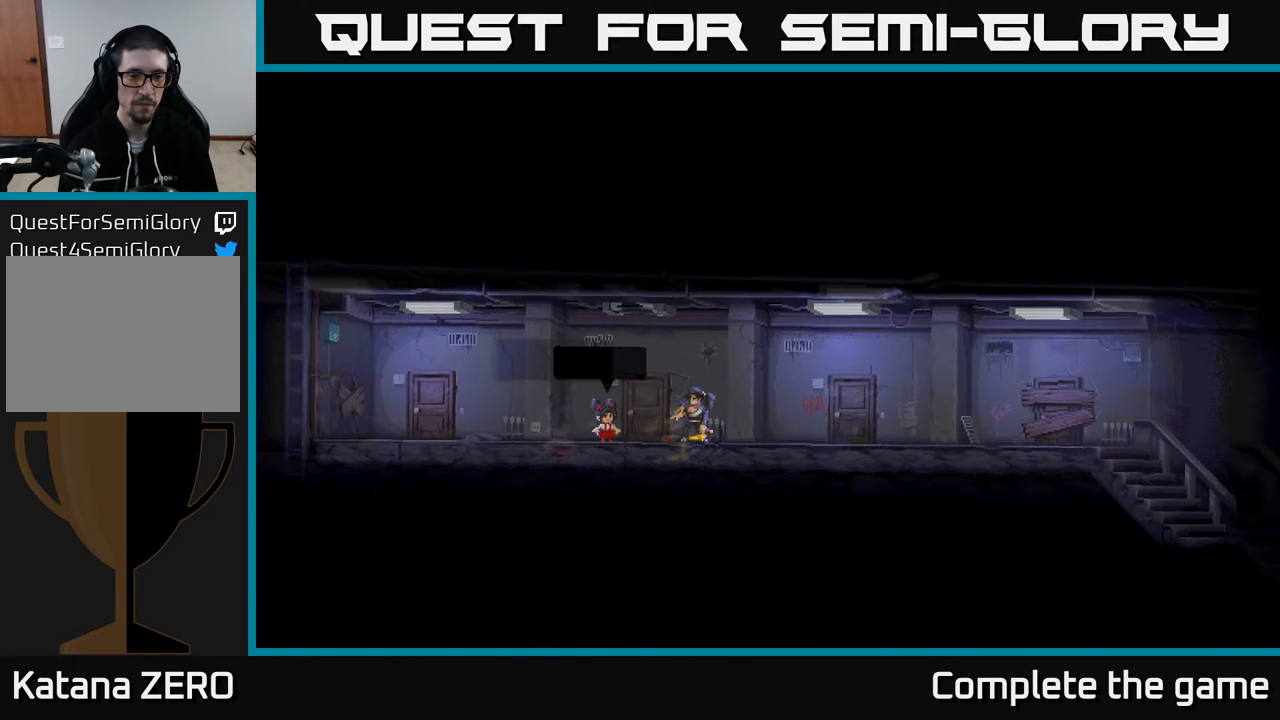
{"buttons": [], "left_stick": "center", "right_stick": "center", "events": []}
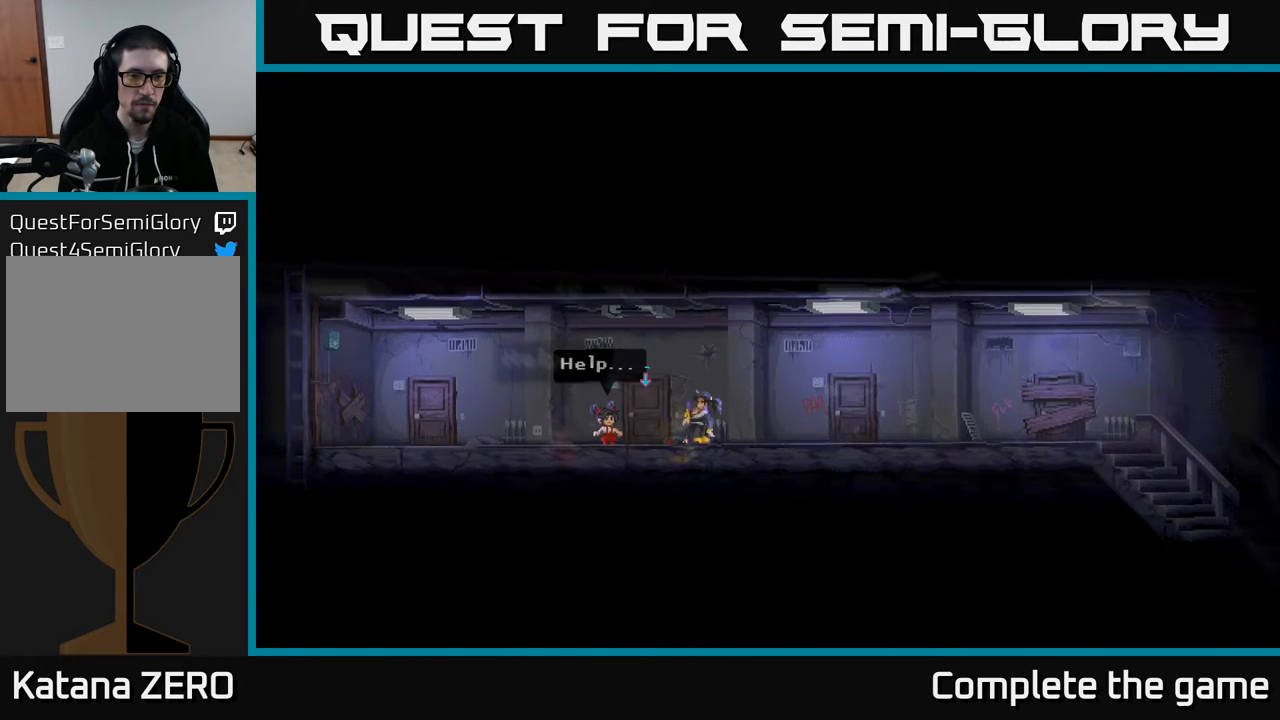
{"buttons": ["A"], "left_stick": "center", "right_stick": "center", "events": [[333, "A", "down"]]}
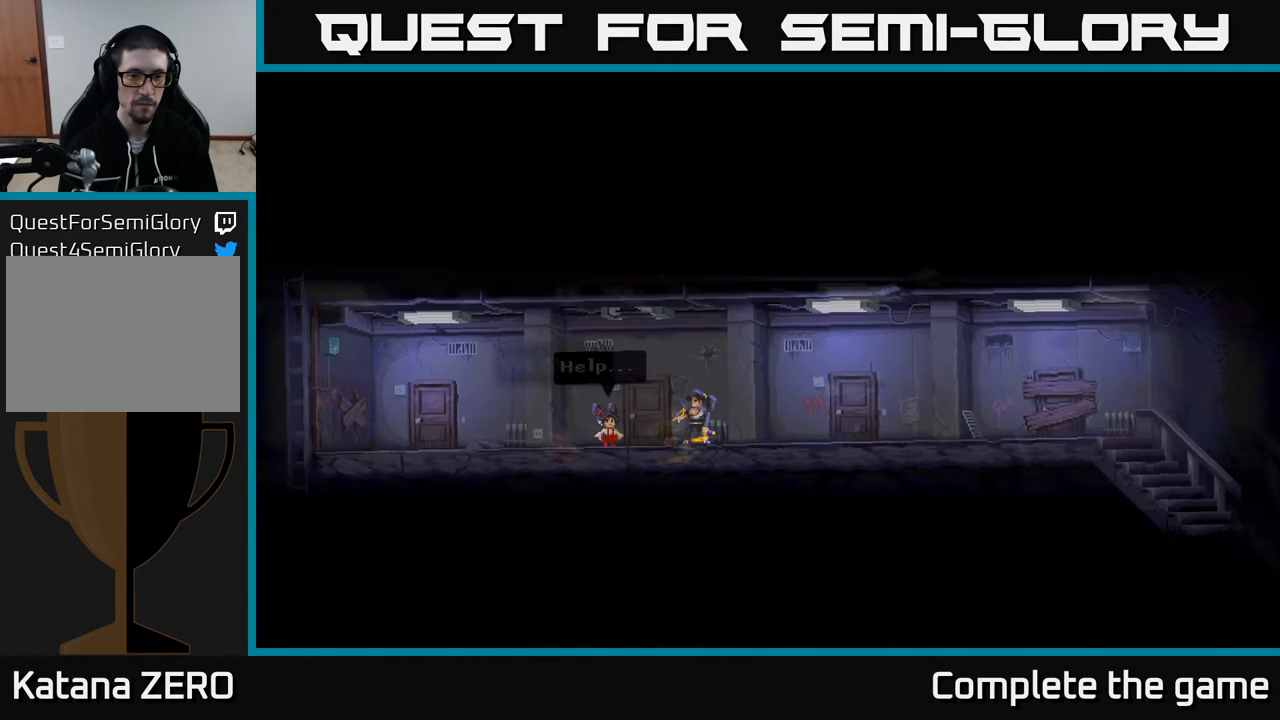
{"buttons": [], "left_stick": "center", "right_stick": "center", "events": [[267, "A", "up"]]}
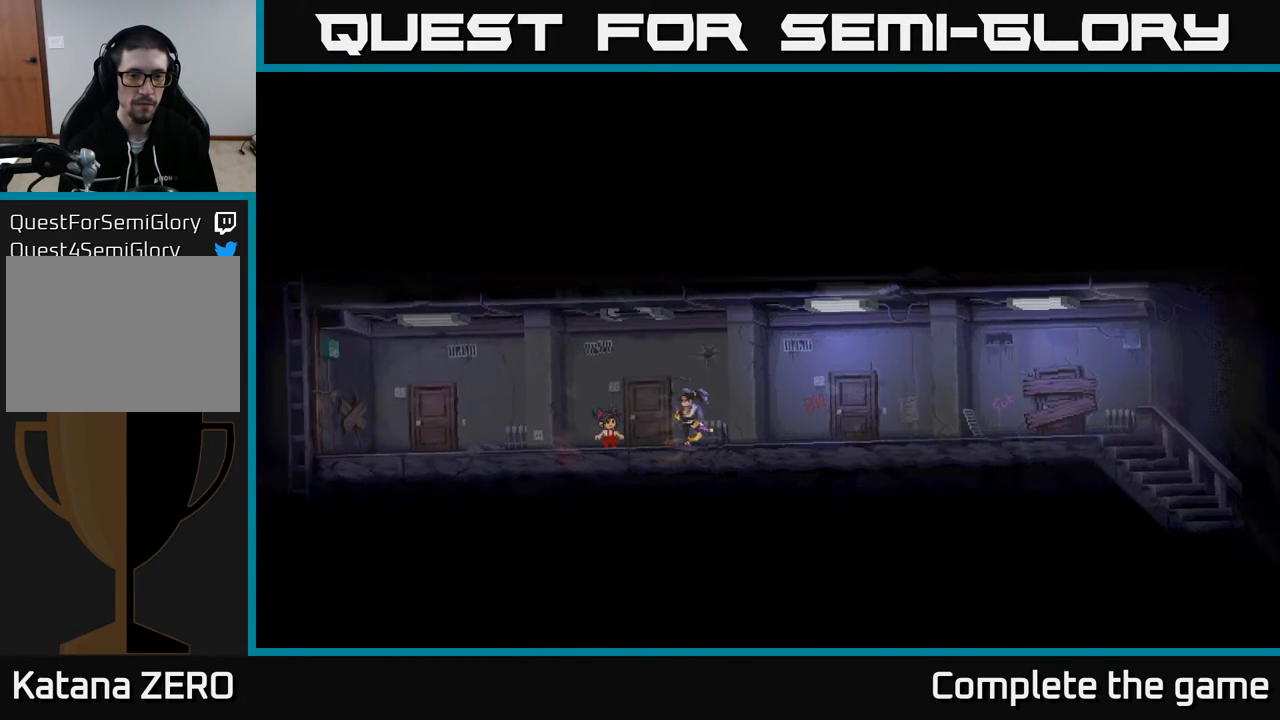
{"buttons": [], "left_stick": "center", "right_stick": "center", "events": []}
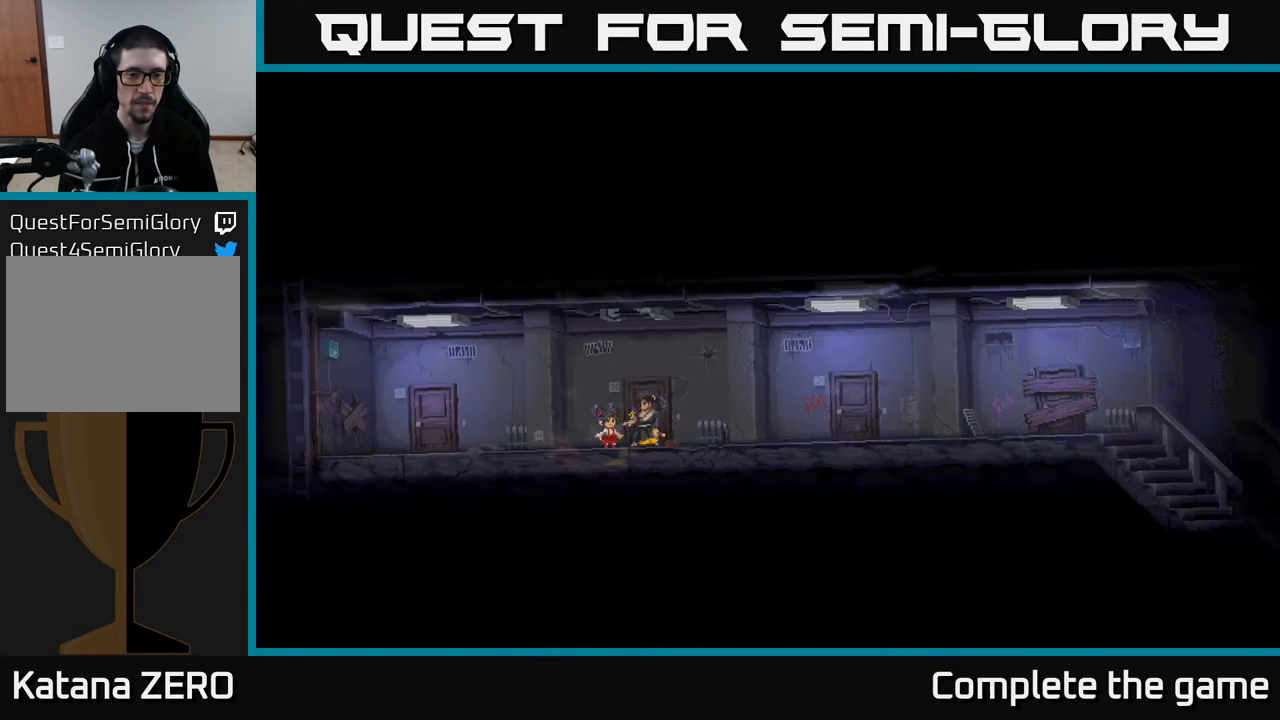
{"buttons": [], "left_stick": "center", "right_stick": "center", "events": []}
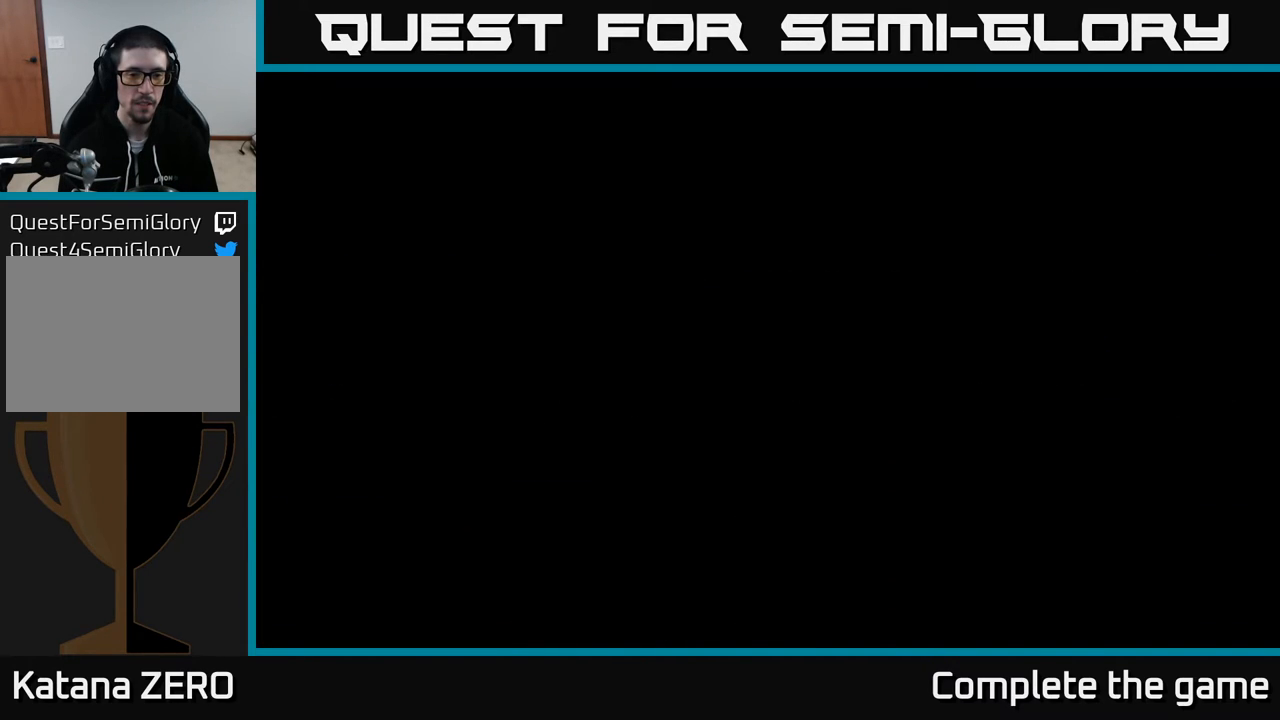
{"buttons": [], "left_stick": "center", "right_stick": "center", "events": []}
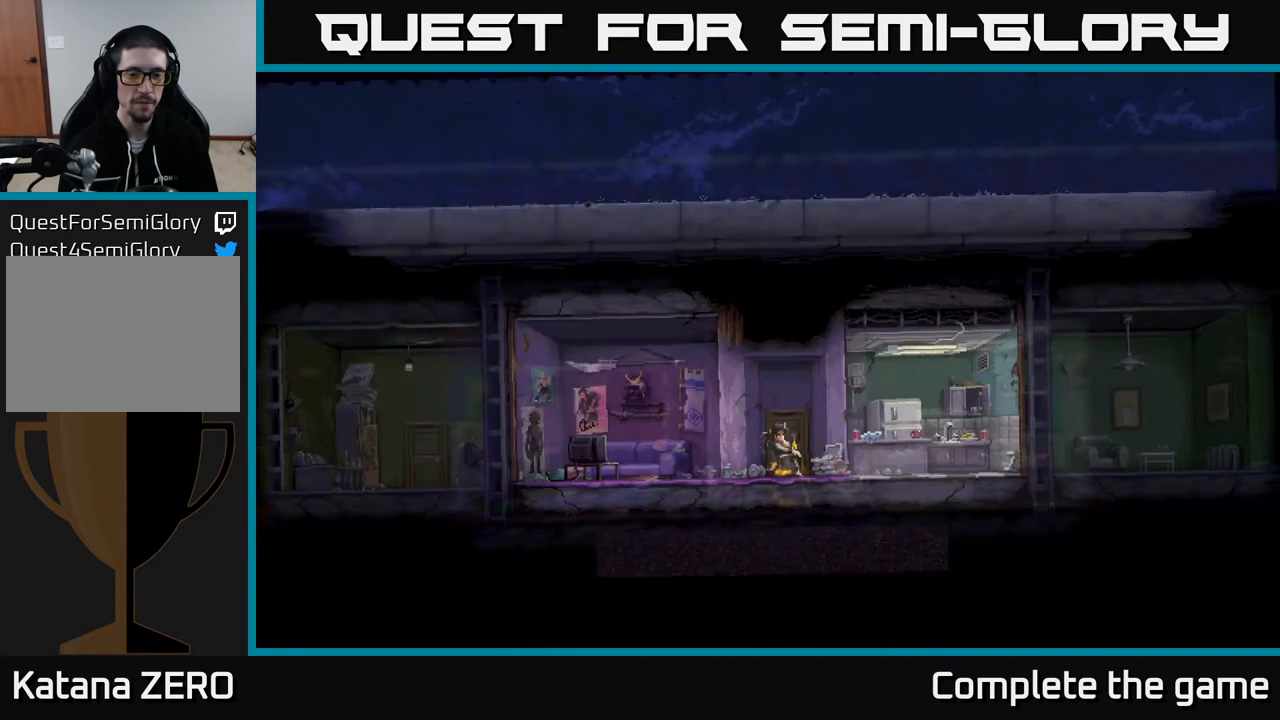
{"buttons": [], "left_stick": "center", "right_stick": "center", "events": []}
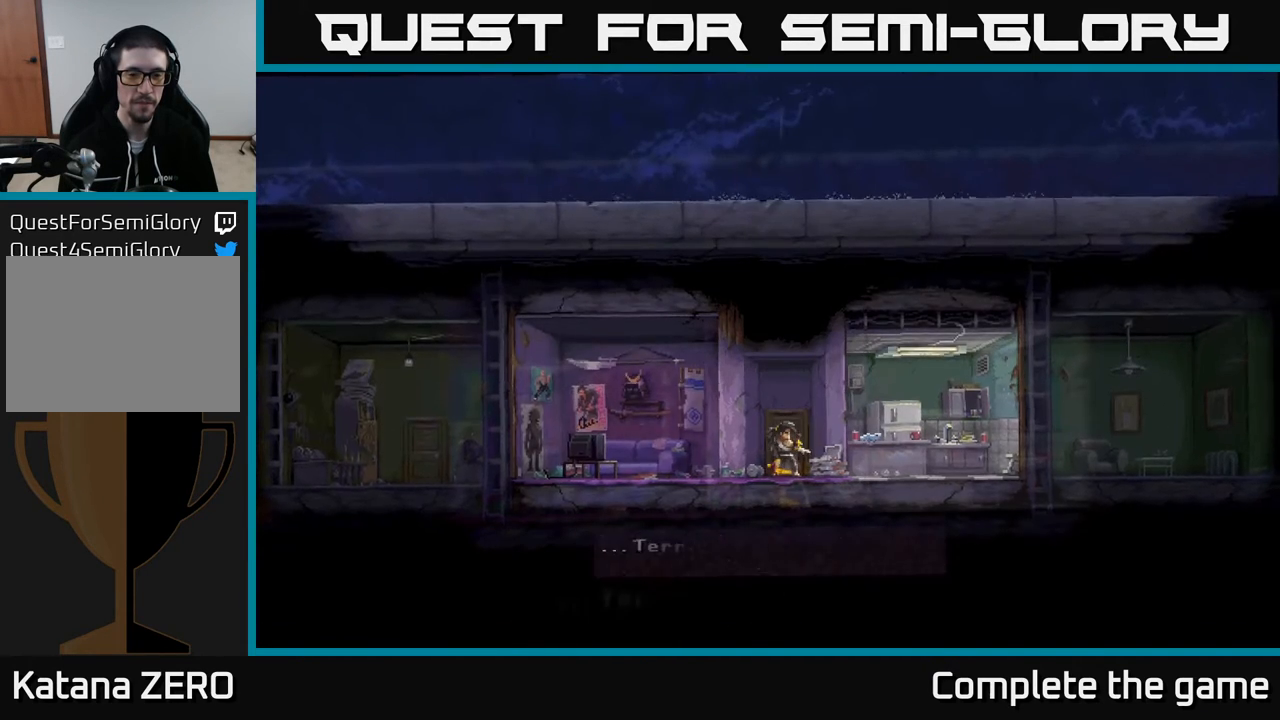
{"buttons": [], "left_stick": "center", "right_stick": "center", "events": []}
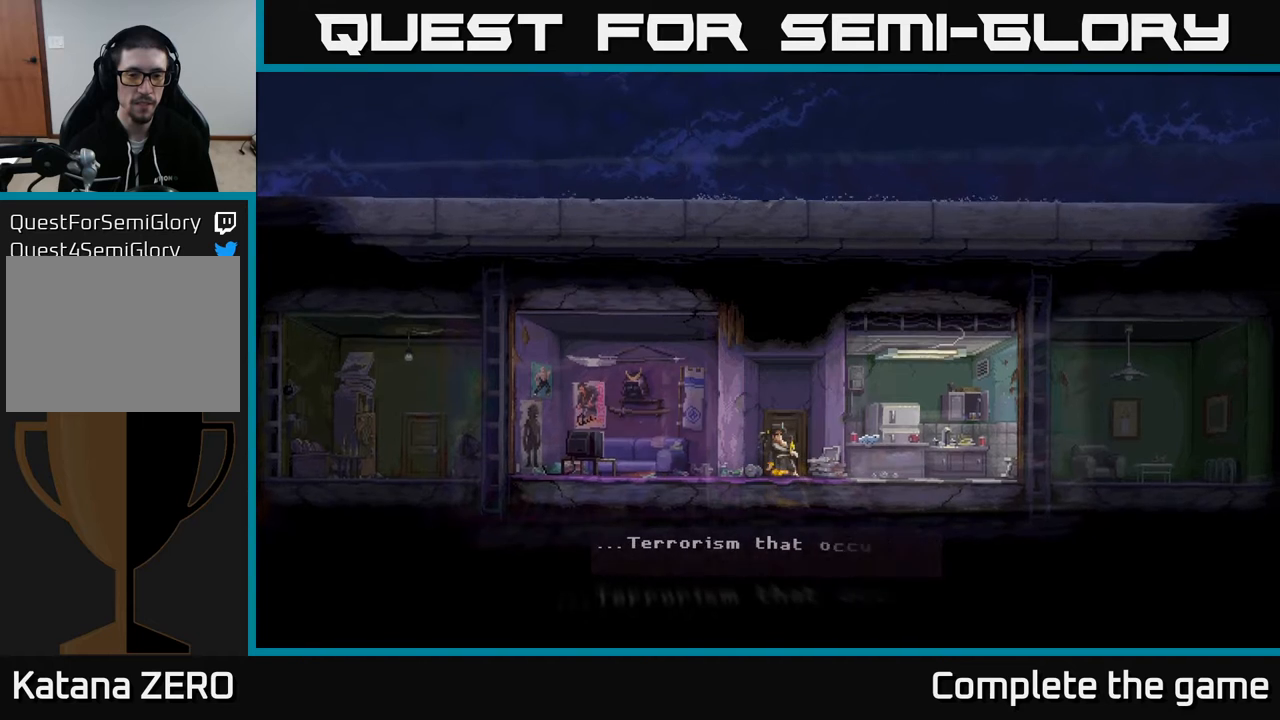
{"buttons": [], "left_stick": "center", "right_stick": "center", "events": []}
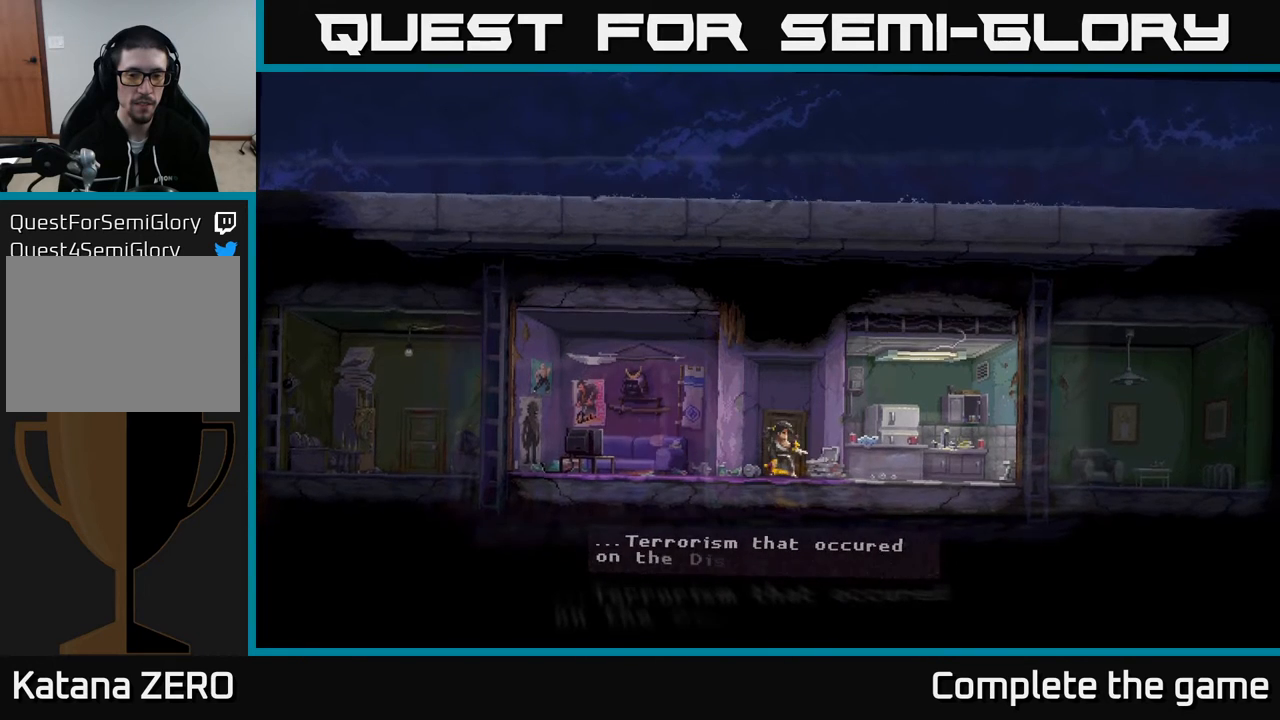
{"buttons": ["DPAD_LEFT"], "left_stick": "center", "right_stick": "center", "events": [[267, "DPAD_LEFT", "down"]]}
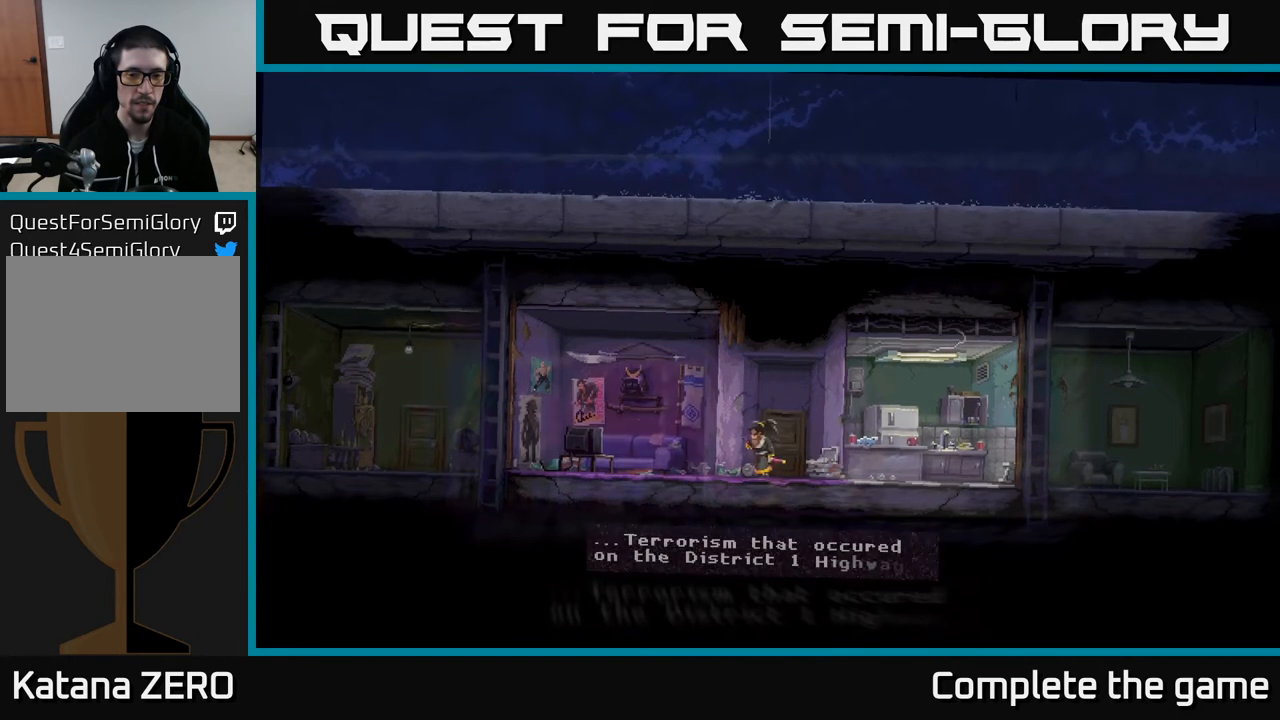
{"buttons": ["DPAD_RIGHT"], "left_stick": "center", "right_stick": "center", "events": [[33, "DPAD_LEFT", "up"], [300, "DPAD_RIGHT", "down"]]}
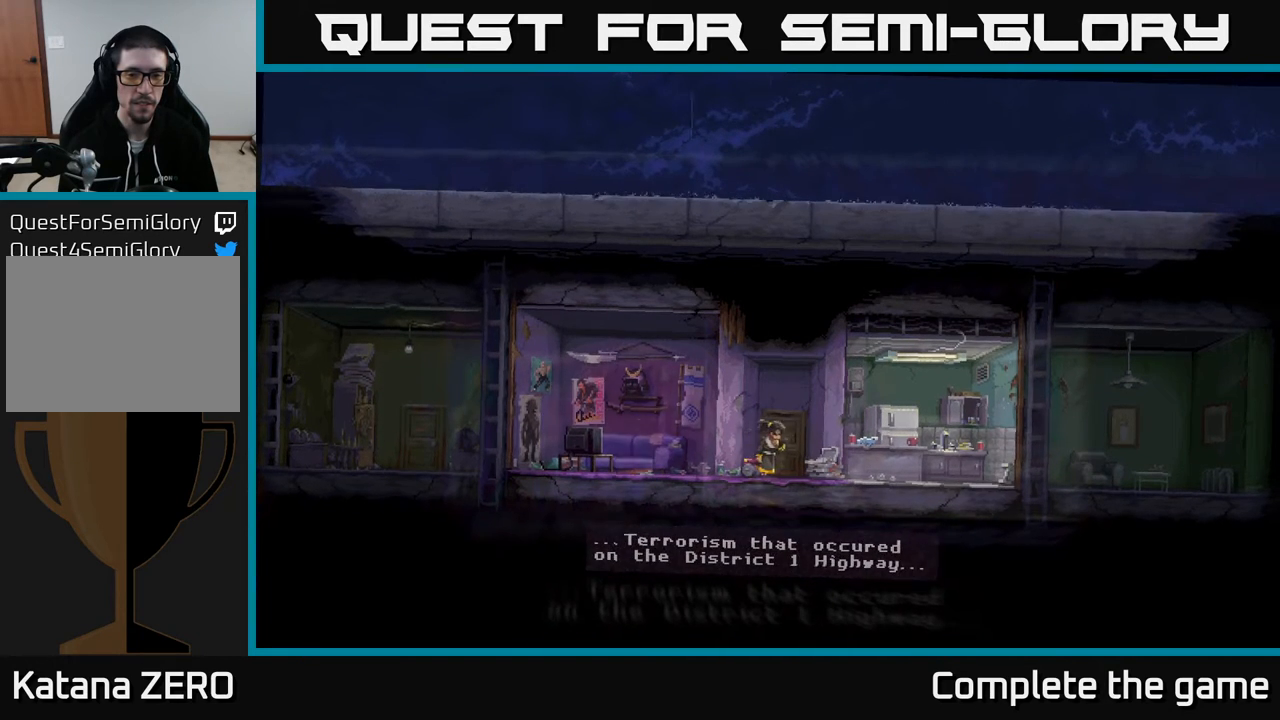
{"buttons": ["DPAD_RIGHT"], "left_stick": "center", "right_stick": "center", "events": []}
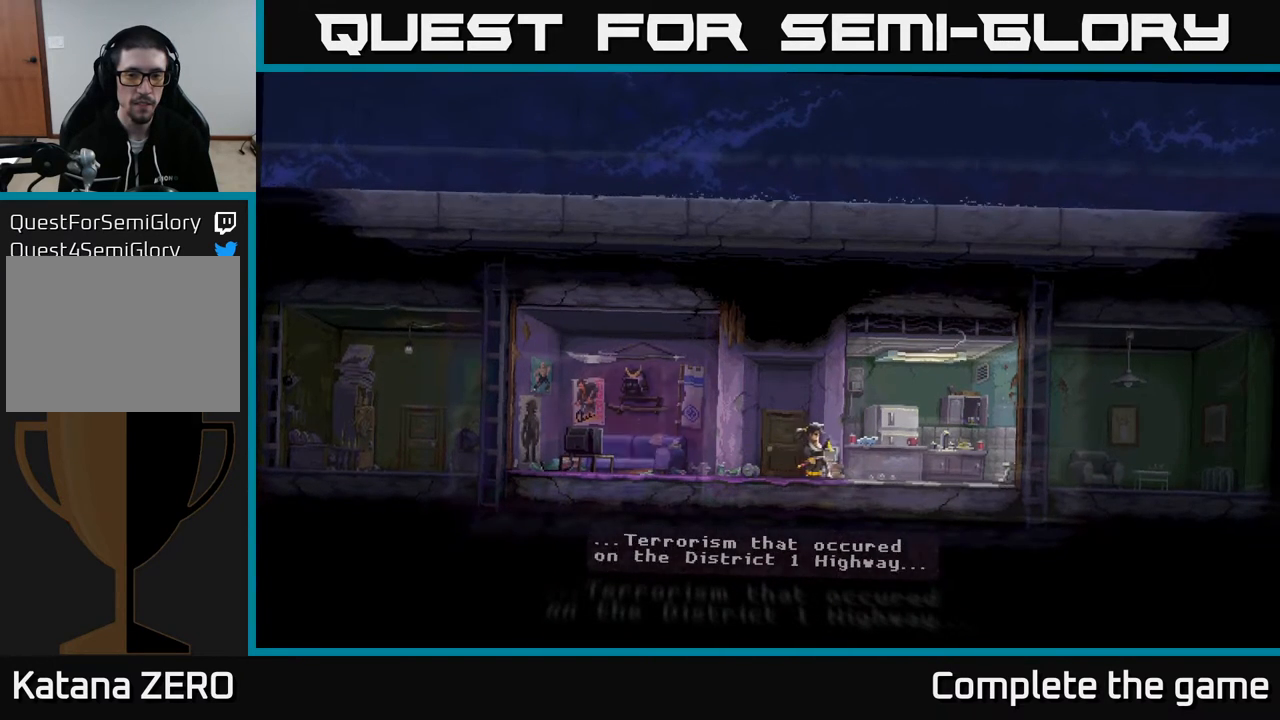
{"buttons": ["DPAD_RIGHT"], "left_stick": "center", "right_stick": "center", "events": []}
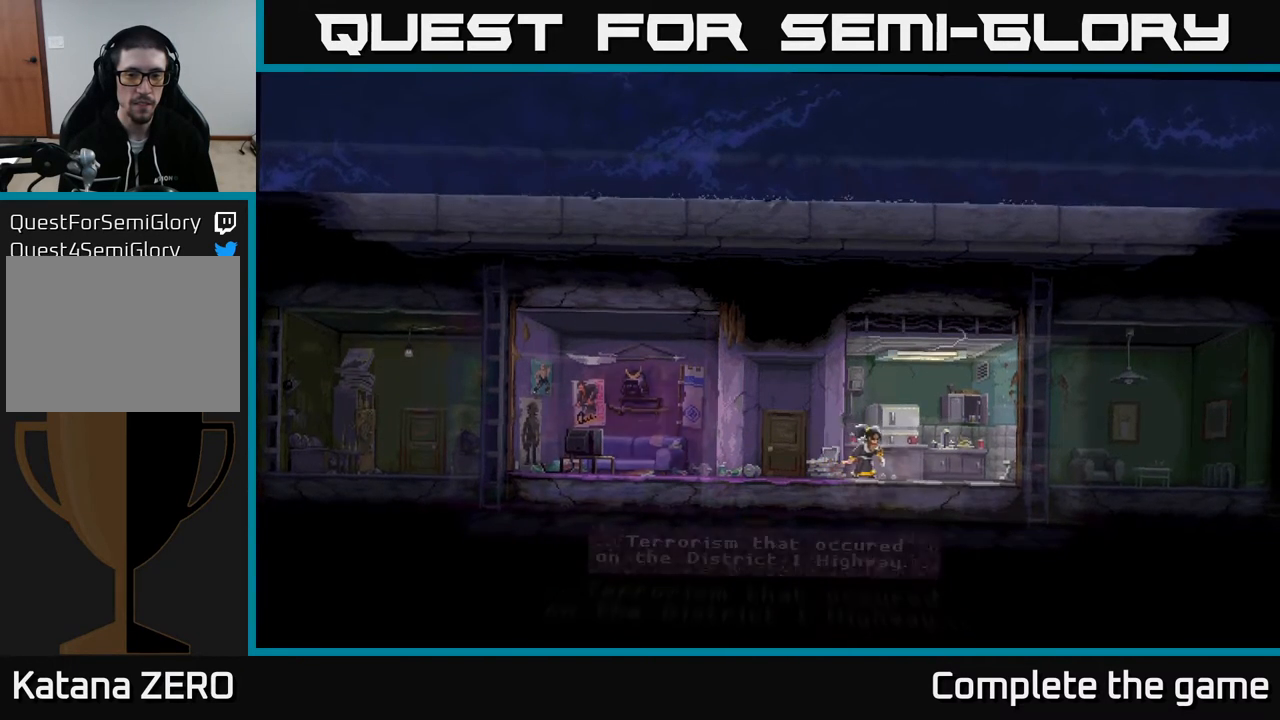
{"buttons": ["DPAD_RIGHT"], "left_stick": "center", "right_stick": "center", "events": [[183, "DPAD_RIGHT", "up"], [417, "DPAD_RIGHT", "down"]]}
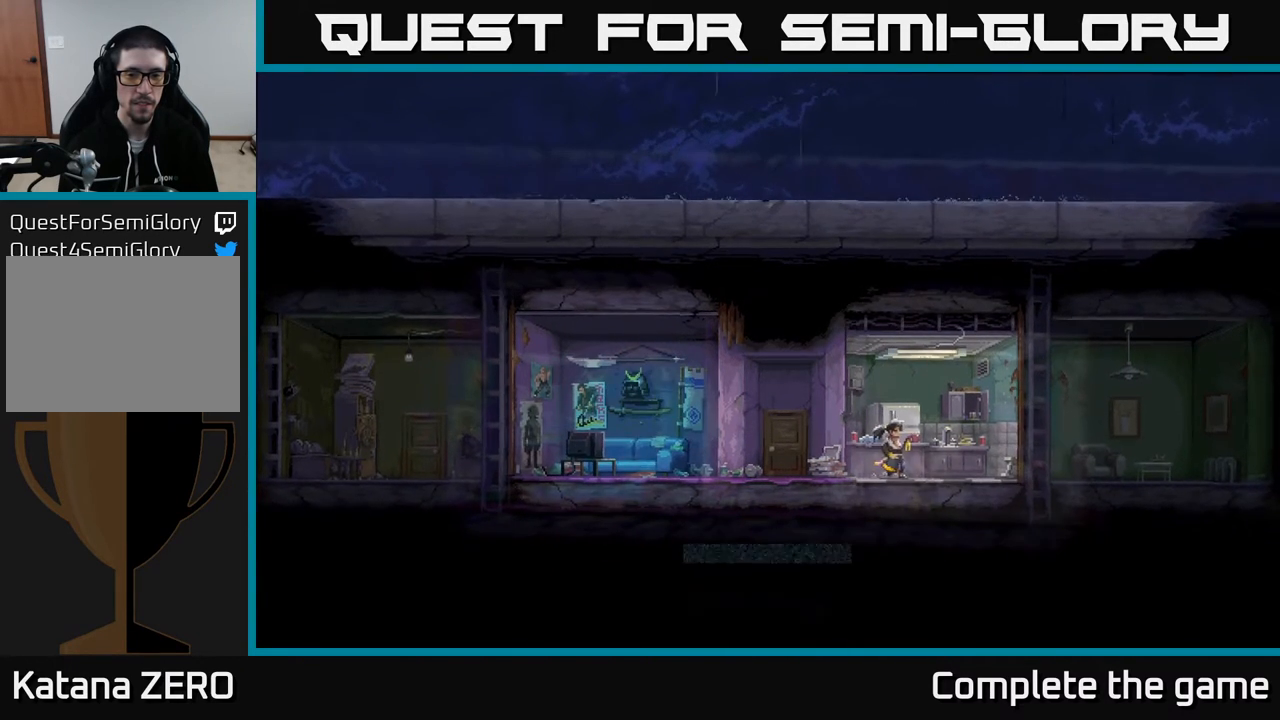
{"buttons": [], "left_stick": "center", "right_stick": "center", "events": [[200, "DPAD_RIGHT", "up"]]}
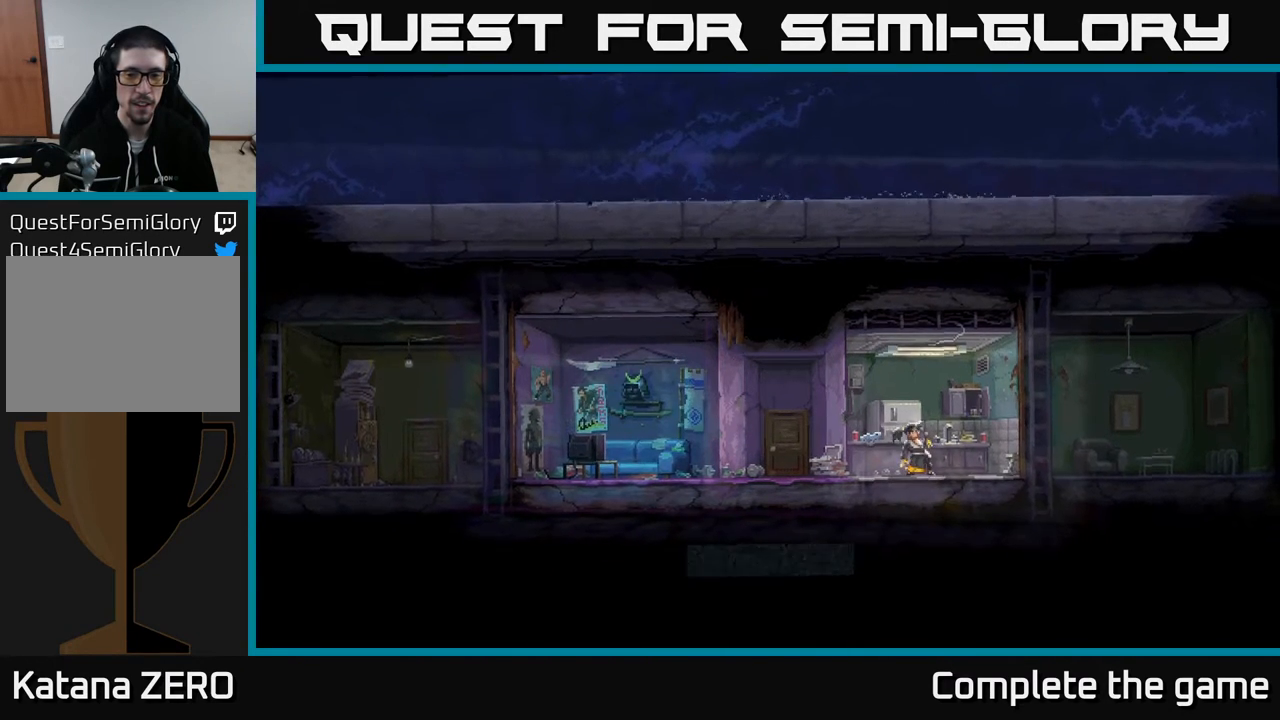
{"buttons": ["DPAD_LEFT"], "left_stick": "center", "right_stick": "center", "events": [[250, "DPAD_LEFT", "down"]]}
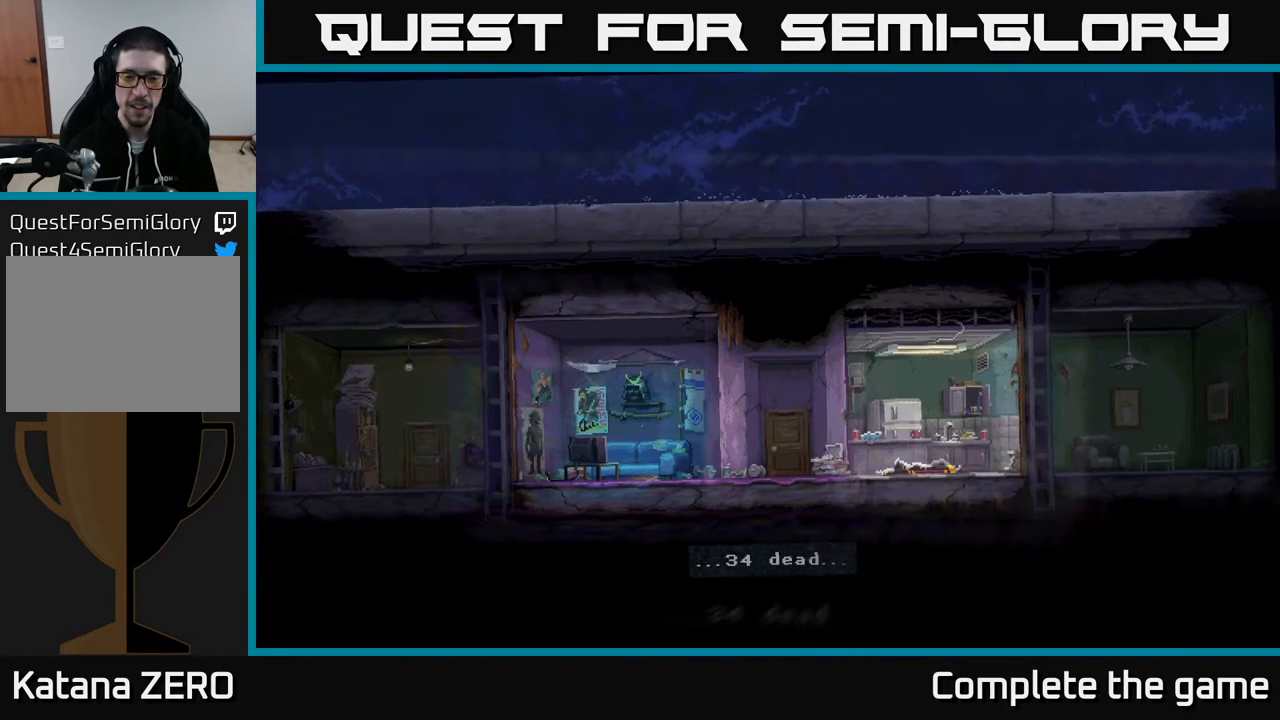
{"buttons": [], "left_stick": "center", "right_stick": "center", "events": [[217, "DPAD_LEFT", "up"]]}